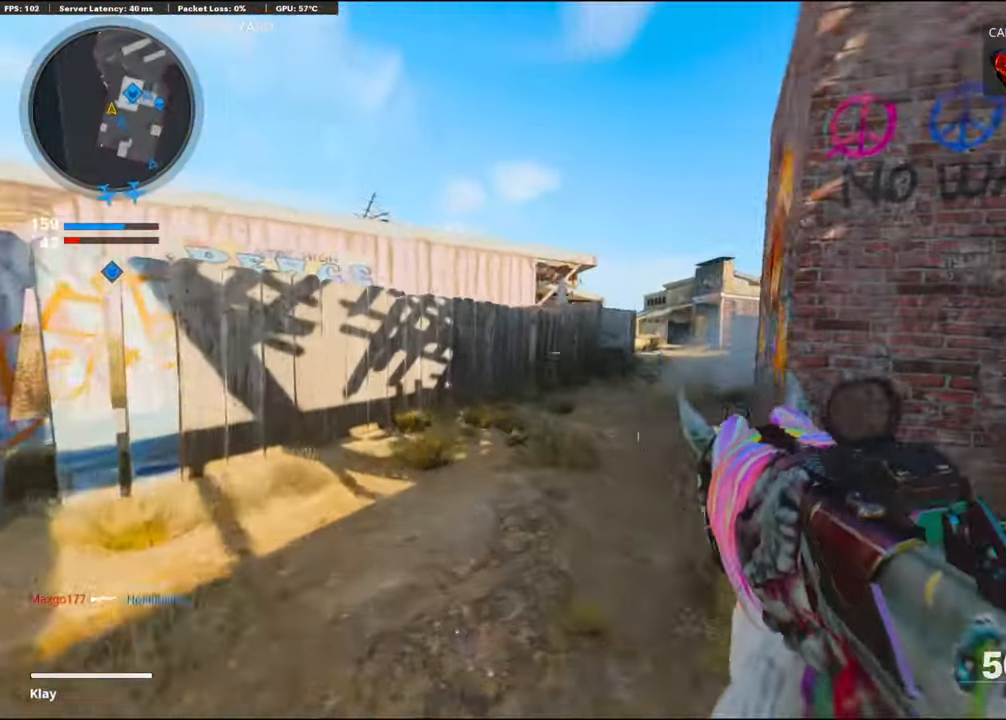
Gameplay with a controller (PlayStation layout); each line is a JSON object with the inputs held at the frame after it. "events" lists button and stick changes between this image and that frame as [ms after this image, input, new state], when the widget could be followed in between. Not read: TOUCHPAD.
{"buttons": ["L3"], "left_stick": "up", "right_stick": "center", "events": [[234, "L1", "down"], [234, "L3", "up"], [234, "R3", "up"], [234, "left_stick", "up-right"], [234, "right_stick", "center"], [450, "L1", "up"], [450, "left_stick", "up"], [466, "L3", "down"]]}
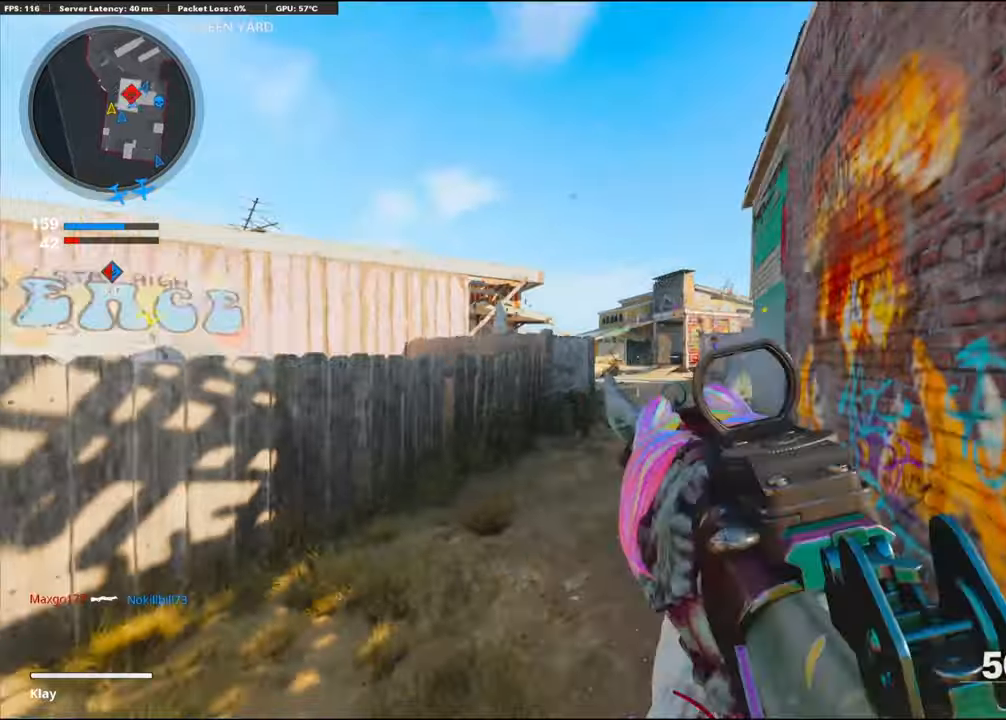
{"buttons": [], "left_stick": "up", "right_stick": "center", "events": [[483, "L3", "up"]]}
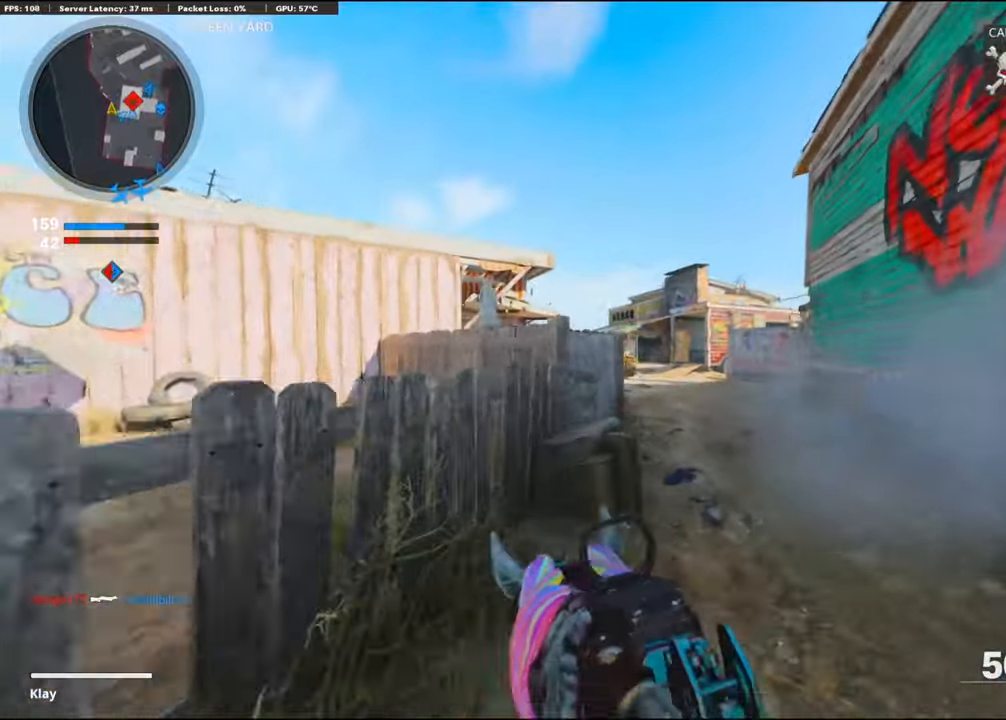
{"buttons": ["L1"], "left_stick": "up-right", "right_stick": "down-left", "events": [[183, "CROSS", "down"], [283, "CROSS", "up"], [283, "L1", "down"], [283, "left_stick", "up-right"], [400, "right_stick", "down-left"]]}
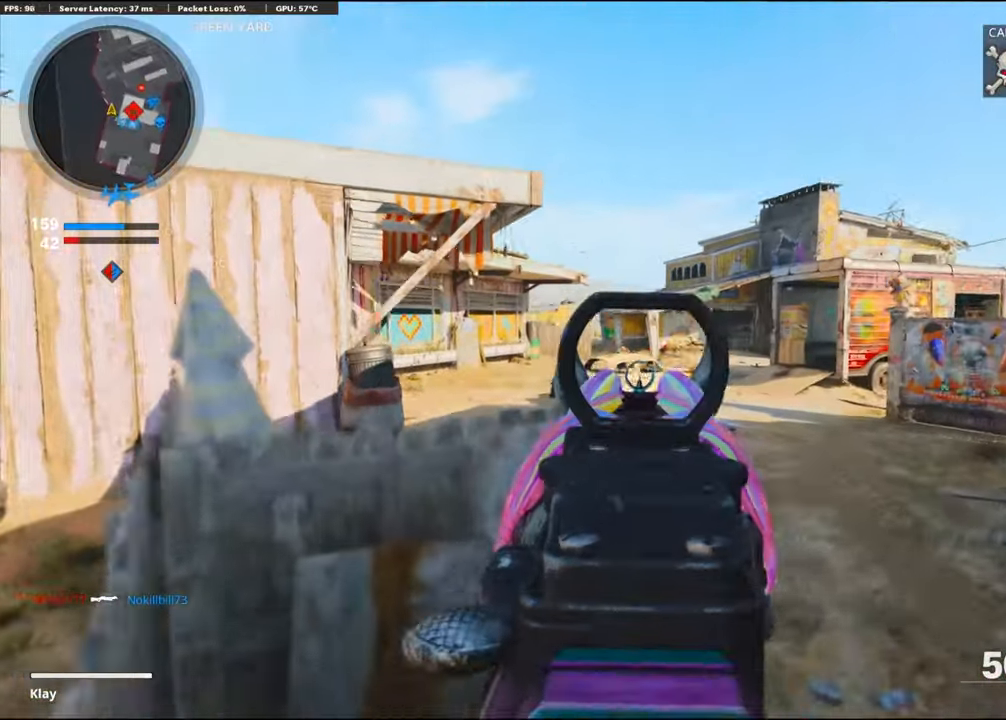
{"buttons": ["L3"], "left_stick": "up-right", "right_stick": "right", "events": [[66, "left_stick", "down-left"], [66, "right_stick", "left"], [300, "right_stick", "center"], [333, "L1", "up"], [333, "left_stick", "up-right"], [366, "right_stick", "right"], [500, "L3", "down"]]}
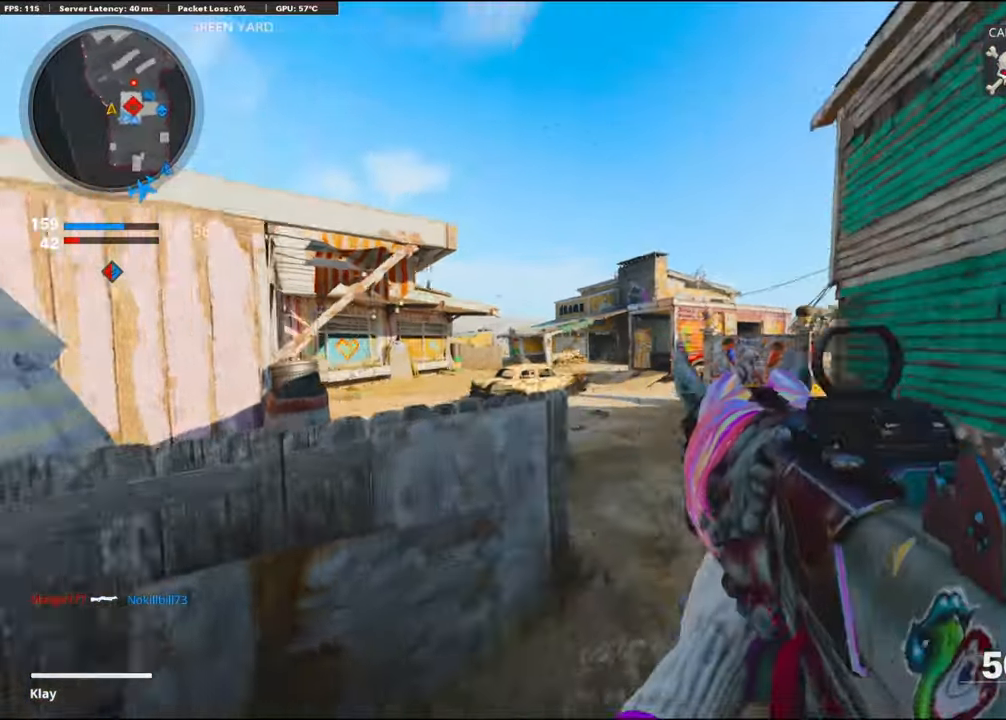
{"buttons": ["TRIANGLE"], "left_stick": "up-left", "right_stick": "center", "events": [[100, "left_stick", "up"], [100, "right_stick", "center"], [316, "L3", "up"], [316, "TRIANGLE", "down"], [316, "left_stick", "up-left"]]}
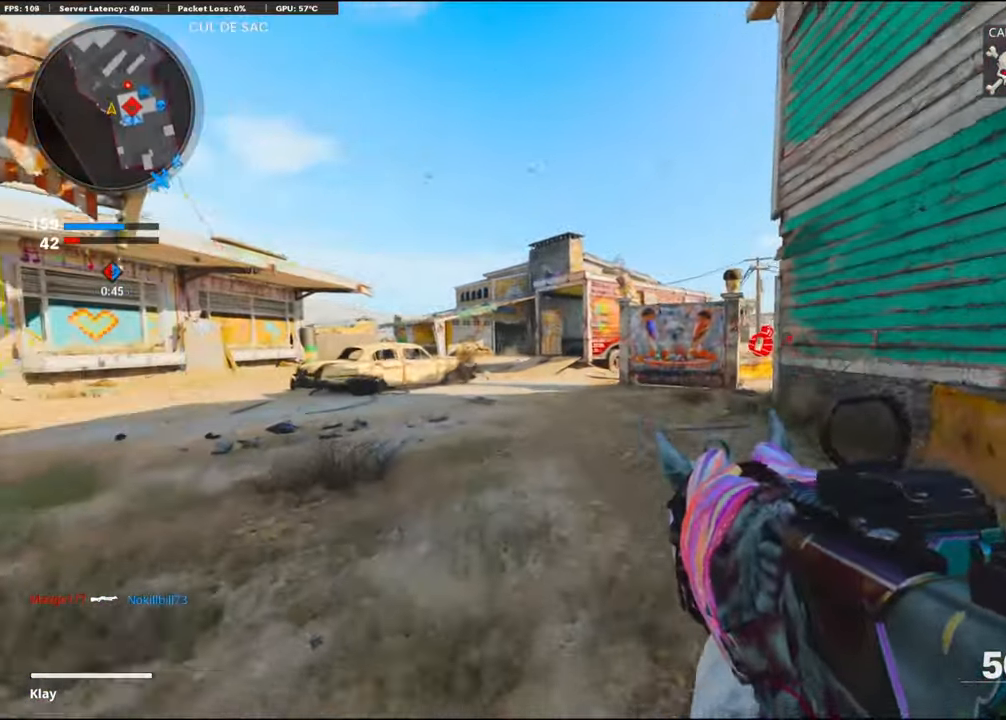
{"buttons": ["L3"], "left_stick": "up-left", "right_stick": "left", "events": [[116, "L3", "down"], [116, "TRIANGLE", "up"], [150, "right_stick", "left"]]}
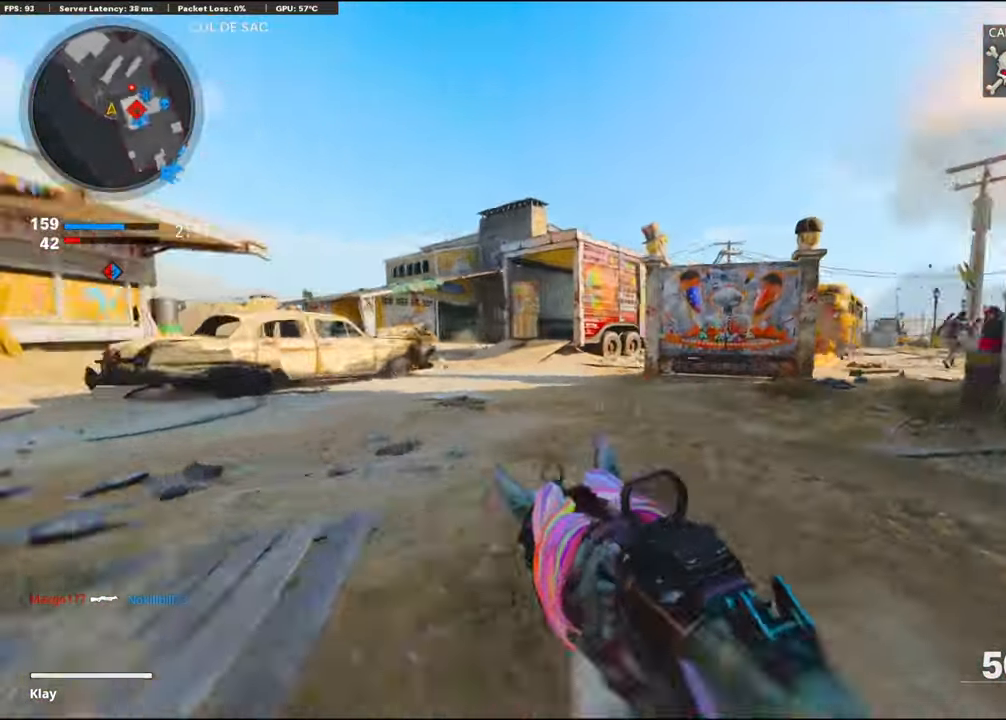
{"buttons": ["L1", "R1"], "left_stick": "down-right", "right_stick": "up-left", "events": [[50, "L3", "up"], [50, "R3", "down"], [50, "right_stick", "right"], [100, "R3", "up"], [116, "L1", "down"], [133, "CROSS", "down"], [133, "right_stick", "center"], [150, "left_stick", "center"], [283, "left_stick", "left"], [433, "CROSS", "up"], [433, "left_stick", "down-right"], [466, "right_stick", "up-left"], [483, "R1", "down"]]}
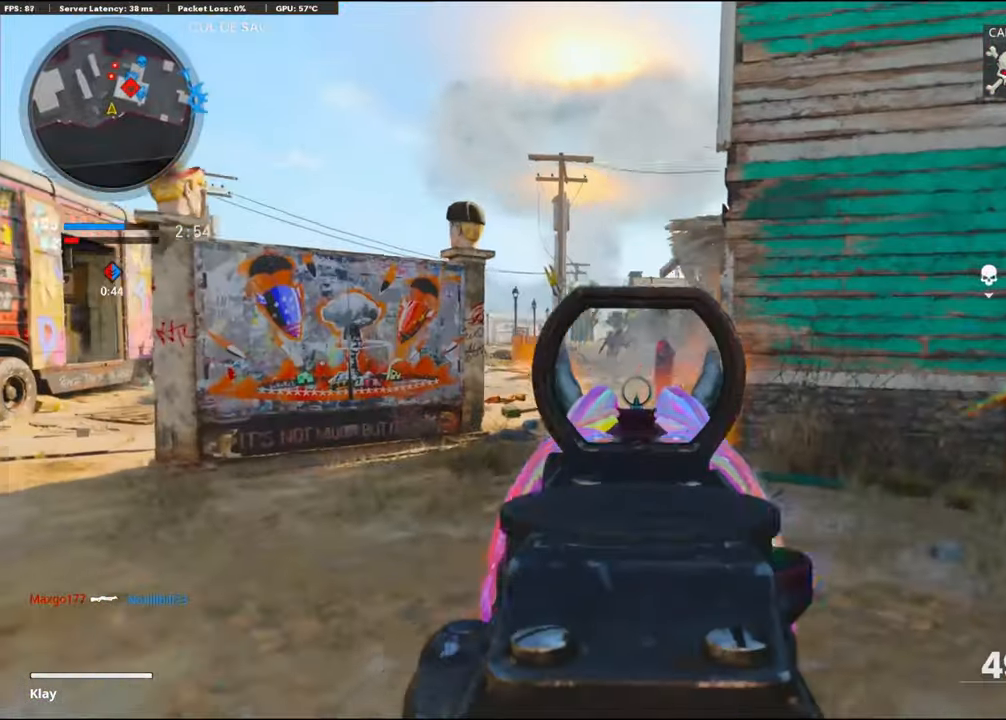
{"buttons": ["L1", "R1"], "left_stick": "down-left", "right_stick": "right", "events": [[166, "left_stick", "down-left"], [166, "right_stick", "center"], [366, "right_stick", "right"]]}
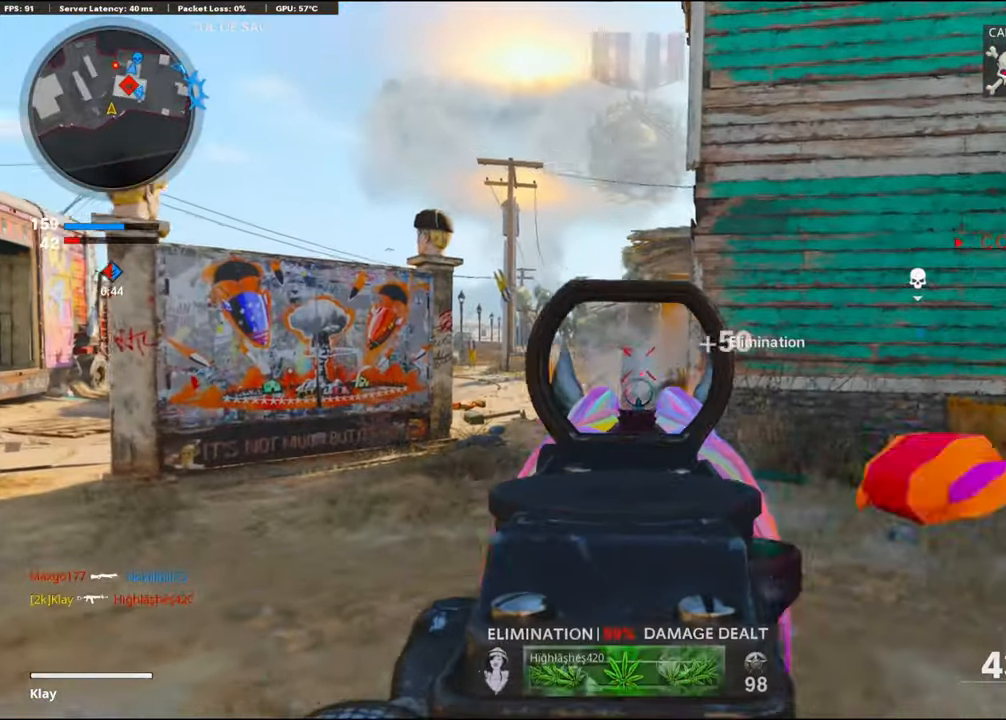
{"buttons": ["L3"], "left_stick": "up-left", "right_stick": "center", "events": [[183, "right_stick", "center"], [266, "L1", "up"], [266, "R1", "up"], [266, "right_stick", "left"], [483, "L3", "down"], [483, "left_stick", "up-left"], [483, "right_stick", "center"]]}
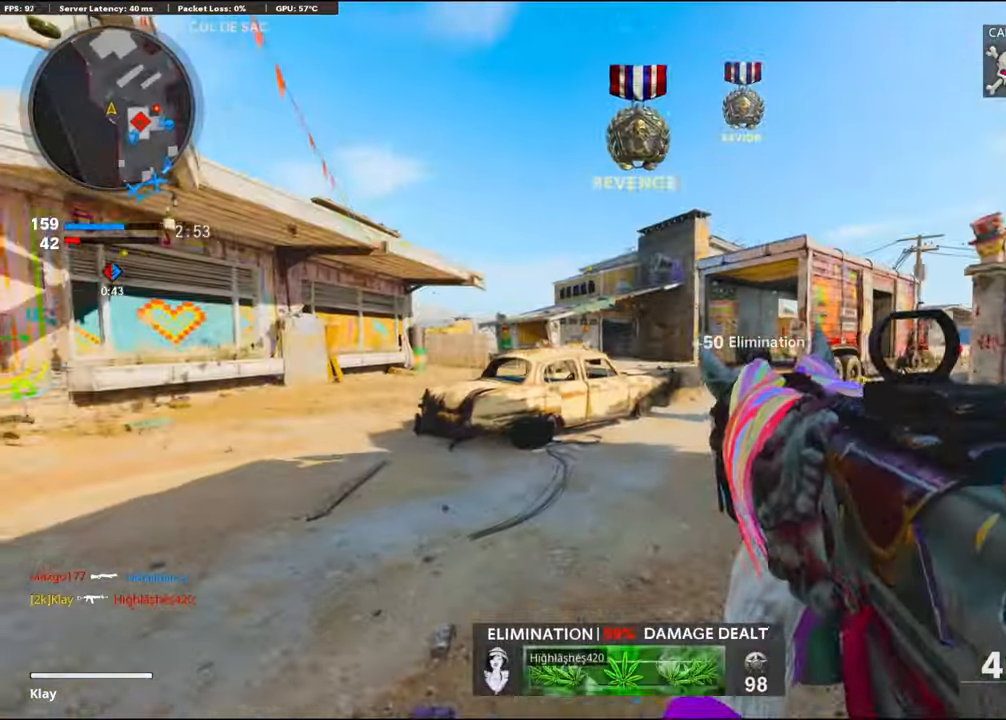
{"buttons": ["L1"], "left_stick": "up-left", "right_stick": "center", "events": [[33, "right_stick", "left"], [416, "L3", "up"], [416, "right_stick", "center"], [433, "L1", "down"]]}
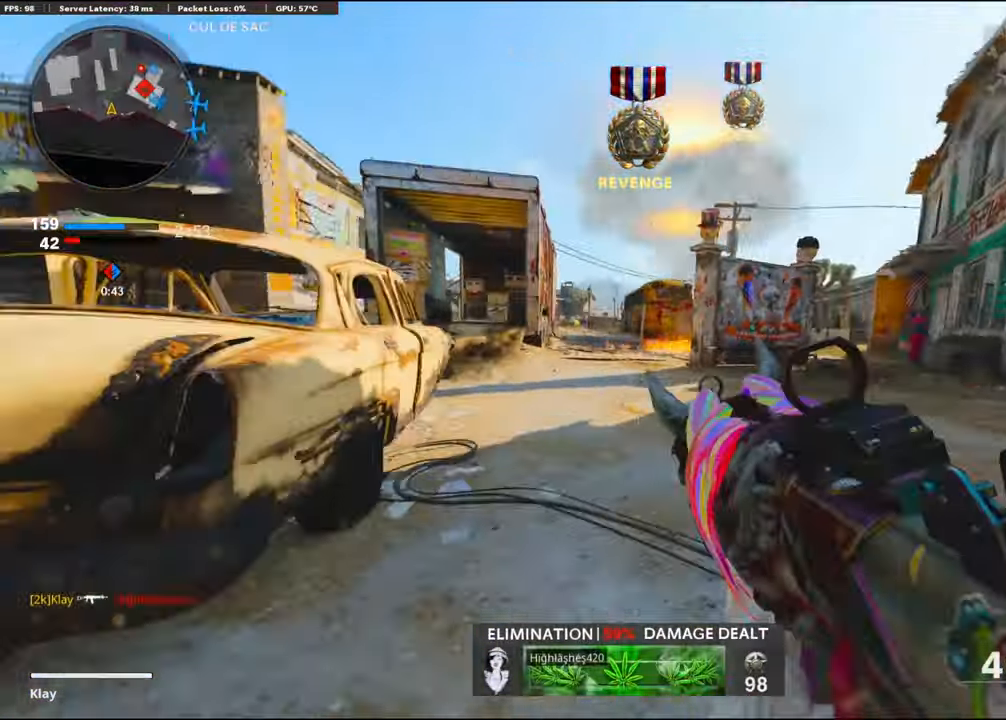
{"buttons": ["CROSS"], "left_stick": "down-left", "right_stick": "left", "events": [[133, "left_stick", "right"], [133, "right_stick", "up-left"], [300, "right_stick", "left"], [500, "CROSS", "down"], [500, "L1", "up"], [500, "left_stick", "down-left"]]}
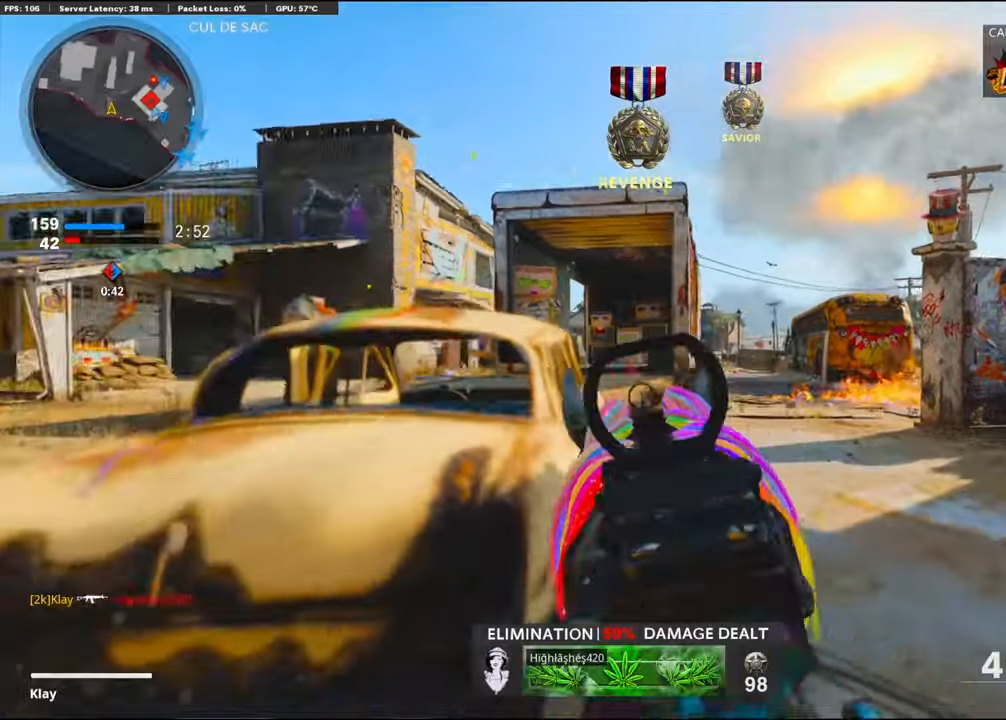
{"buttons": ["L1"], "left_stick": "left", "right_stick": "up-right", "events": [[83, "CROSS", "up"], [167, "L1", "down"], [183, "right_stick", "center"], [483, "left_stick", "left"], [483, "right_stick", "up-right"]]}
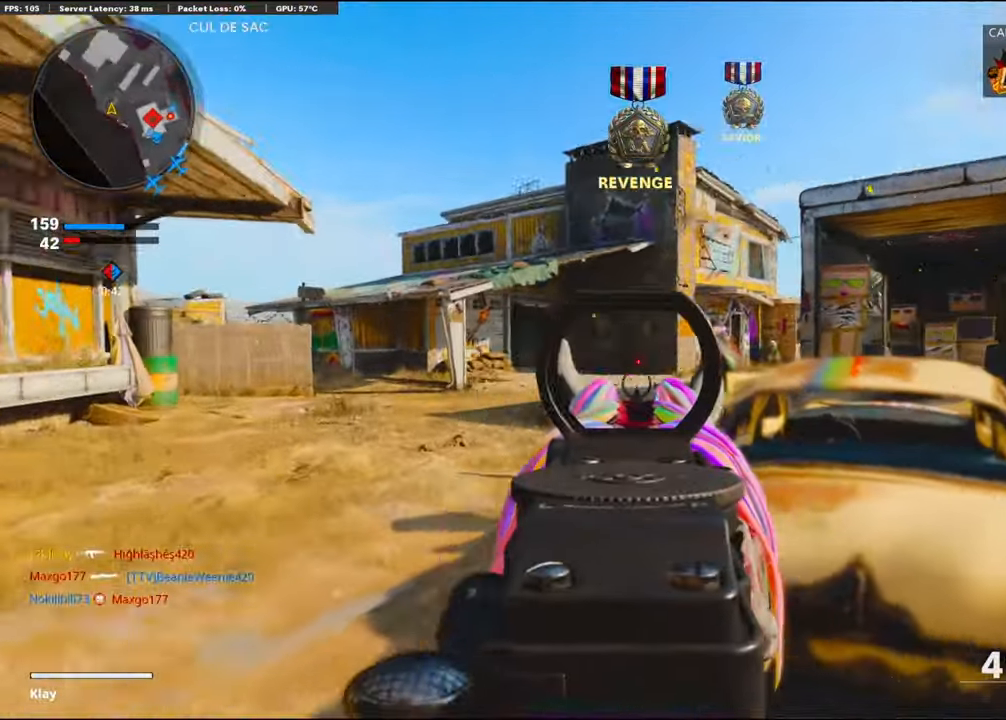
{"buttons": ["L1"], "left_stick": "right", "right_stick": "center", "events": [[117, "right_stick", "center"], [133, "left_stick", "right"], [267, "left_stick", "left"], [467, "left_stick", "right"]]}
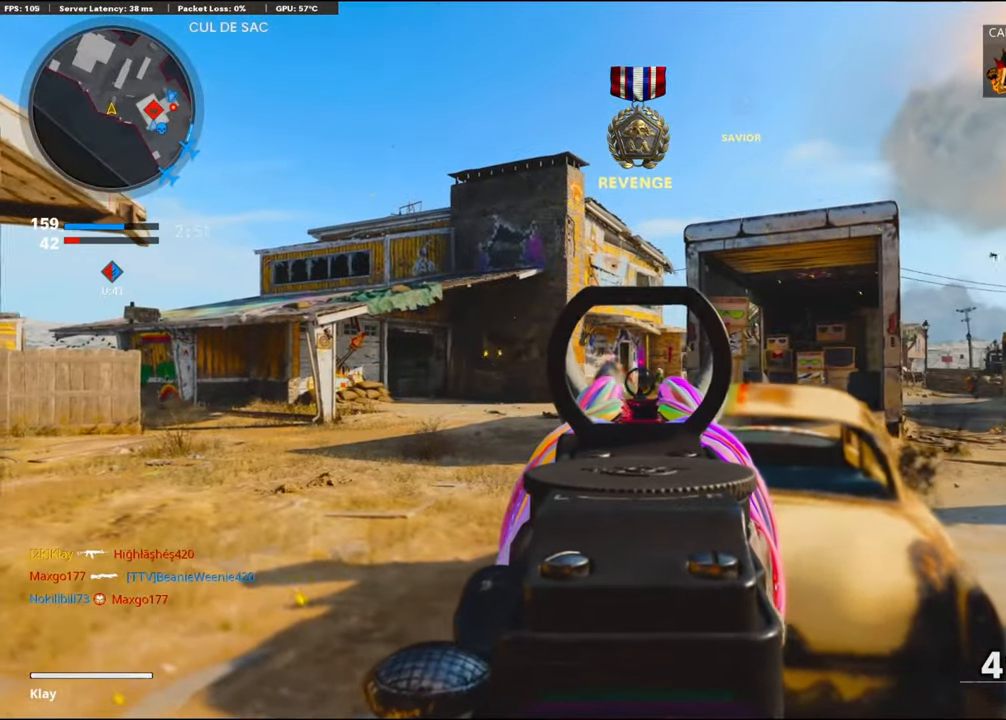
{"buttons": ["L3"], "left_stick": "up-left", "right_stick": "right", "events": [[217, "L1", "up"], [217, "left_stick", "left"], [233, "right_stick", "left"], [267, "left_stick", "up-left"], [500, "L3", "down"], [500, "right_stick", "right"]]}
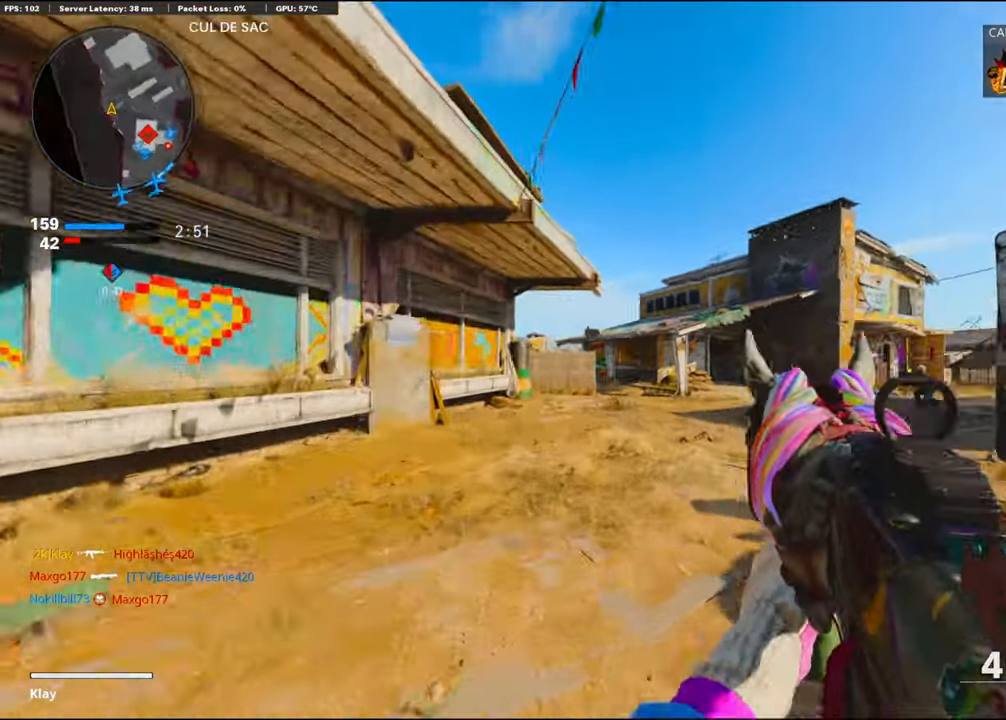
{"buttons": [], "left_stick": "left", "right_stick": "center", "events": [[267, "L3", "up"], [267, "SQUARE", "down"], [267, "right_stick", "center"], [350, "SQUARE", "up"], [350, "left_stick", "left"]]}
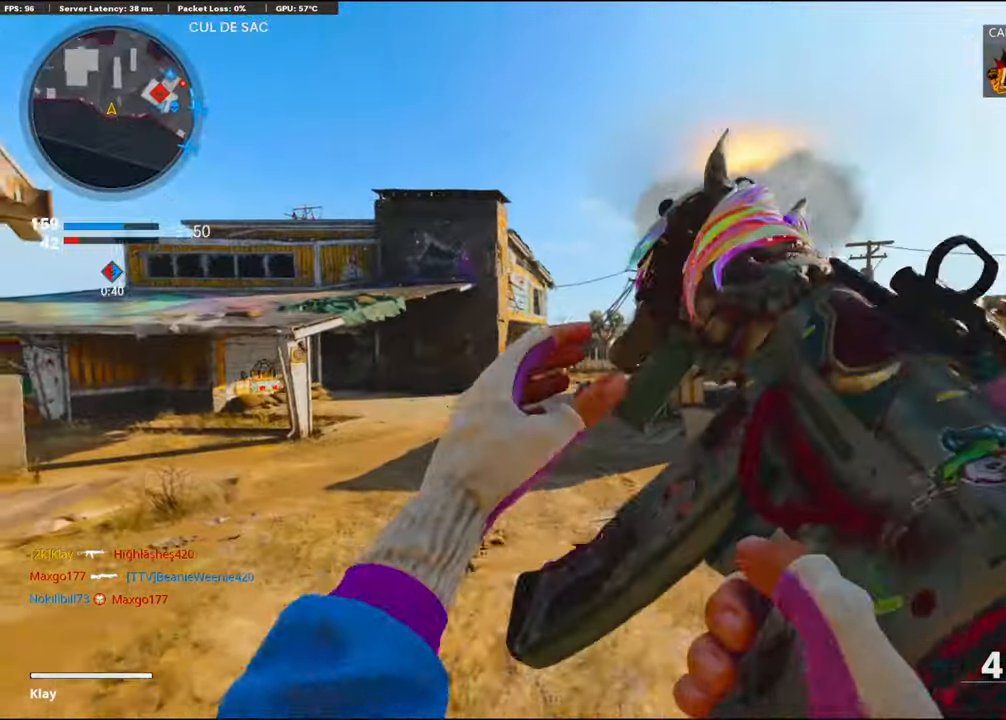
{"buttons": ["TRIANGLE", "L1"], "left_stick": "up-left", "right_stick": "center", "events": [[283, "L1", "down"], [283, "left_stick", "up-left"], [300, "TRIANGLE", "down"]]}
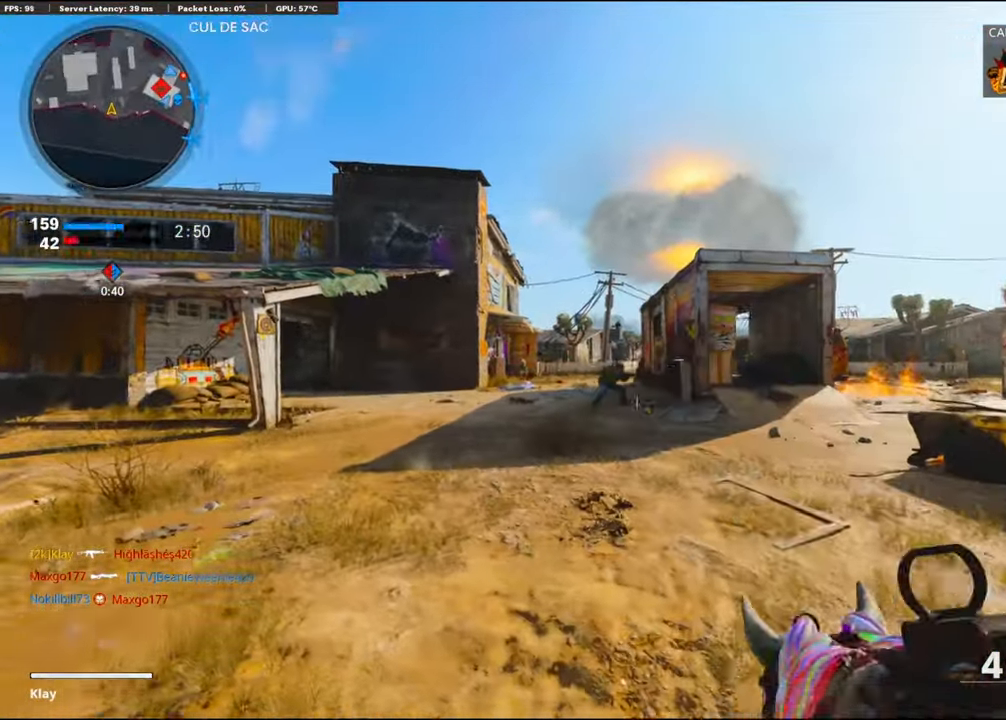
{"buttons": ["L1", "R1"], "left_stick": "center", "right_stick": "up", "events": [[17, "TRIANGLE", "up"], [33, "left_stick", "right"], [67, "right_stick", "down-left"], [100, "left_stick", "center"], [367, "R1", "down"], [400, "right_stick", "up"]]}
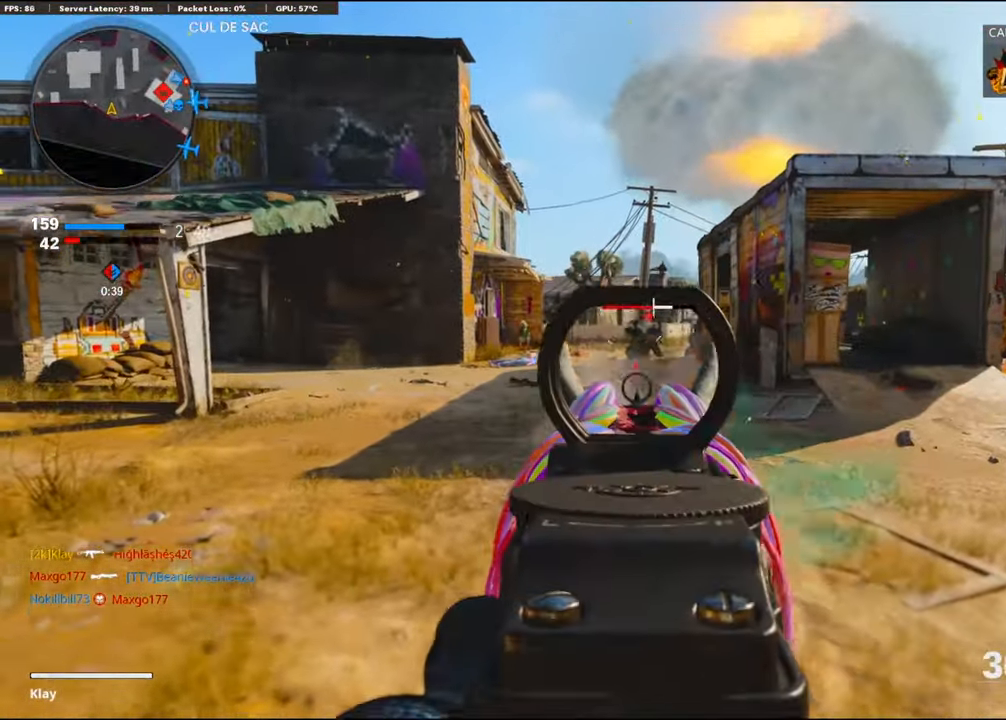
{"buttons": [], "left_stick": "down-right", "right_stick": "center", "events": [[133, "right_stick", "center"], [167, "left_stick", "left"], [417, "L1", "up"], [417, "R1", "up"], [417, "left_stick", "down-right"]]}
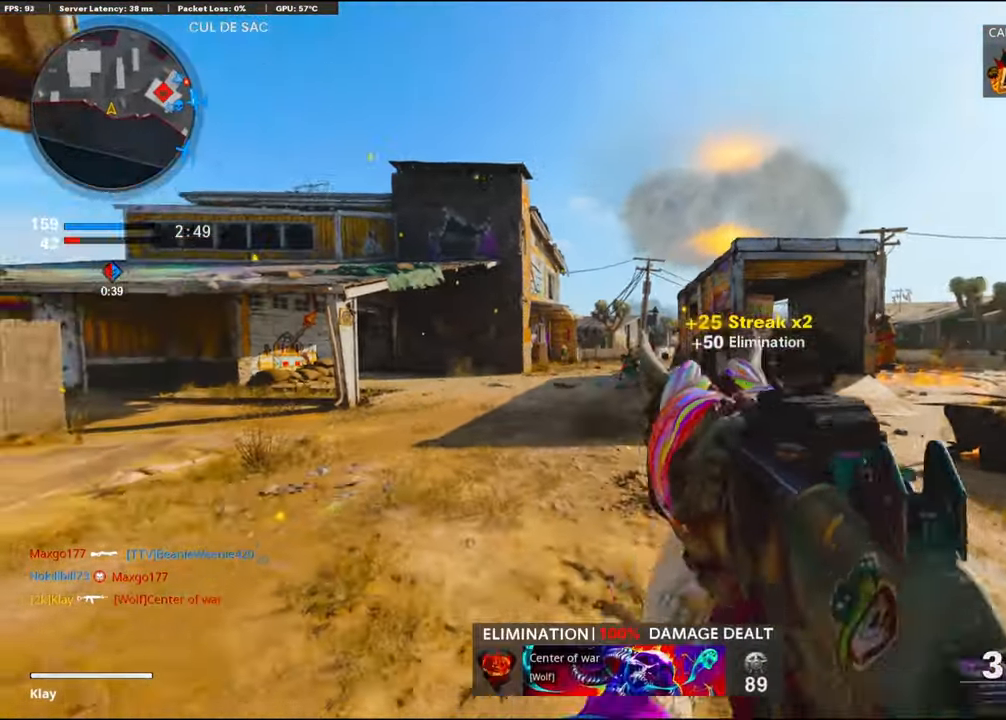
{"buttons": ["L3"], "left_stick": "up-right", "right_stick": "left", "events": [[167, "left_stick", "up-right"], [167, "right_stick", "right"], [300, "L3", "down"], [300, "right_stick", "left"]]}
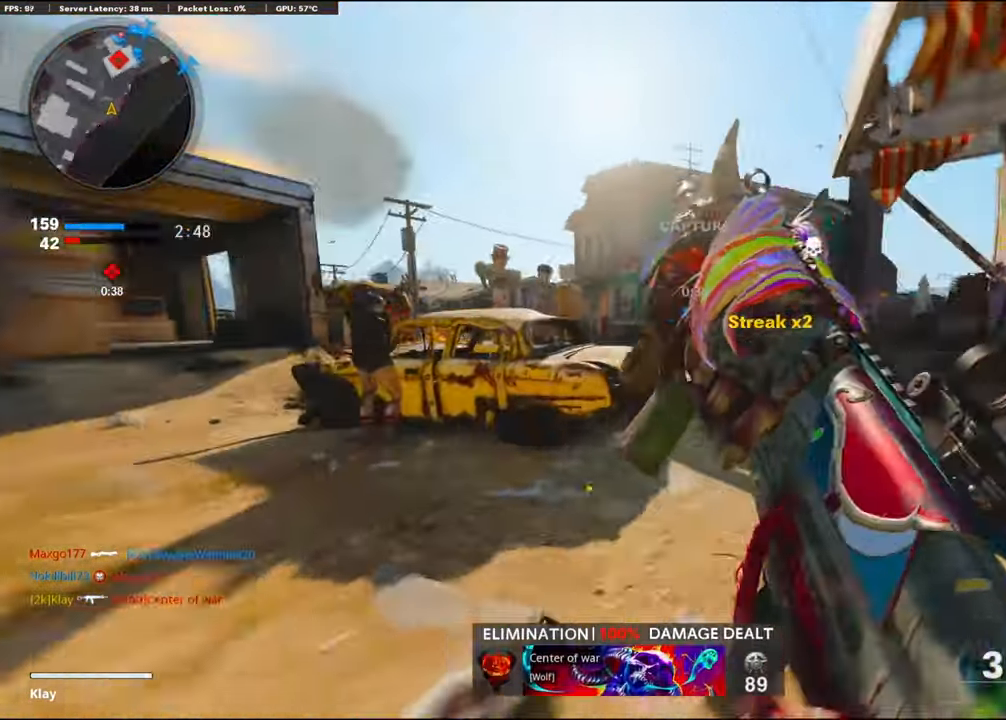
{"buttons": [], "left_stick": "up", "right_stick": "center", "events": [[150, "R3", "down"], [150, "right_stick", "center"], [200, "R3", "up"], [233, "left_stick", "up"], [300, "L3", "up"]]}
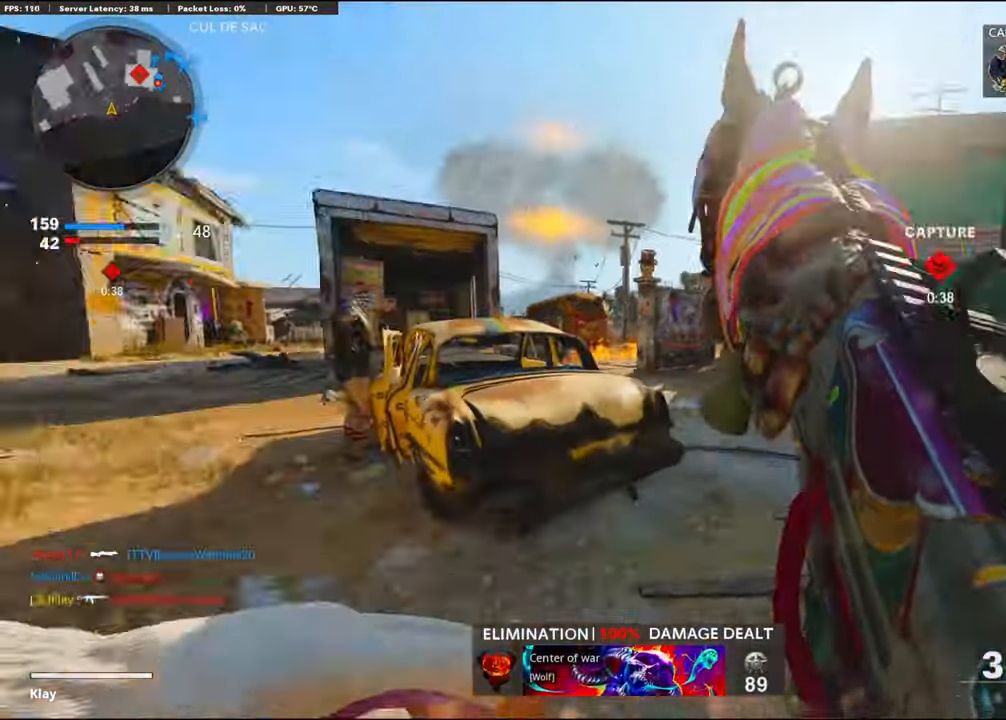
{"buttons": ["L3"], "left_stick": "up-left", "right_stick": "right", "events": [[183, "left_stick", "up-left"], [200, "L3", "down"], [500, "right_stick", "right"]]}
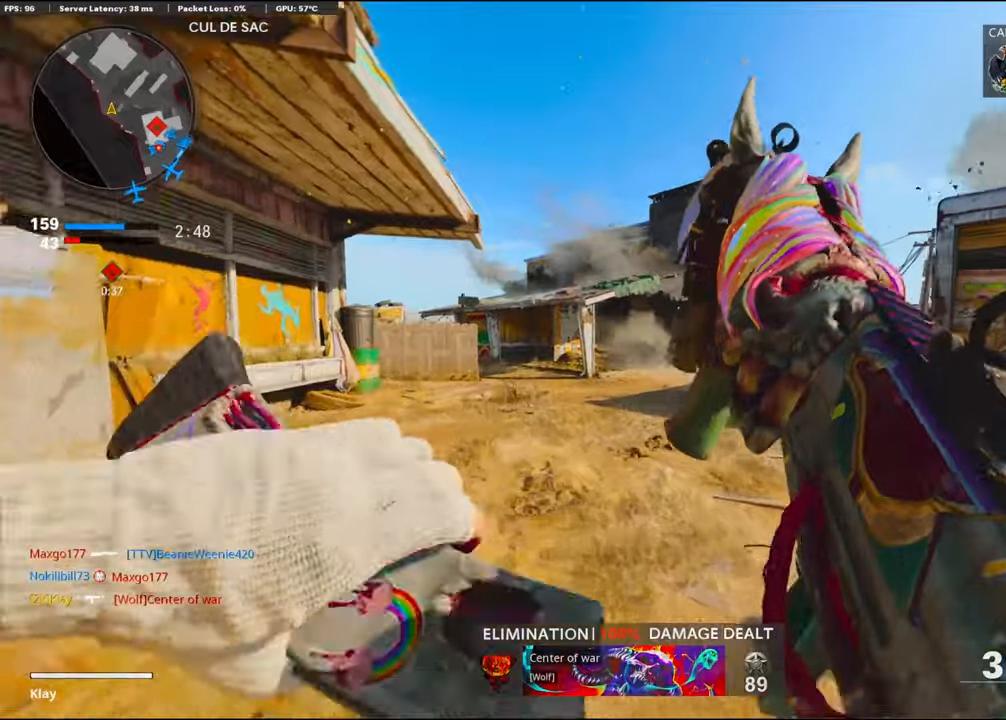
{"buttons": [], "left_stick": "up-right", "right_stick": "right", "events": [[84, "L3", "up"], [167, "CROSS", "down"], [184, "right_stick", "center"], [250, "CROSS", "up"], [450, "left_stick", "up-right"], [450, "right_stick", "right"]]}
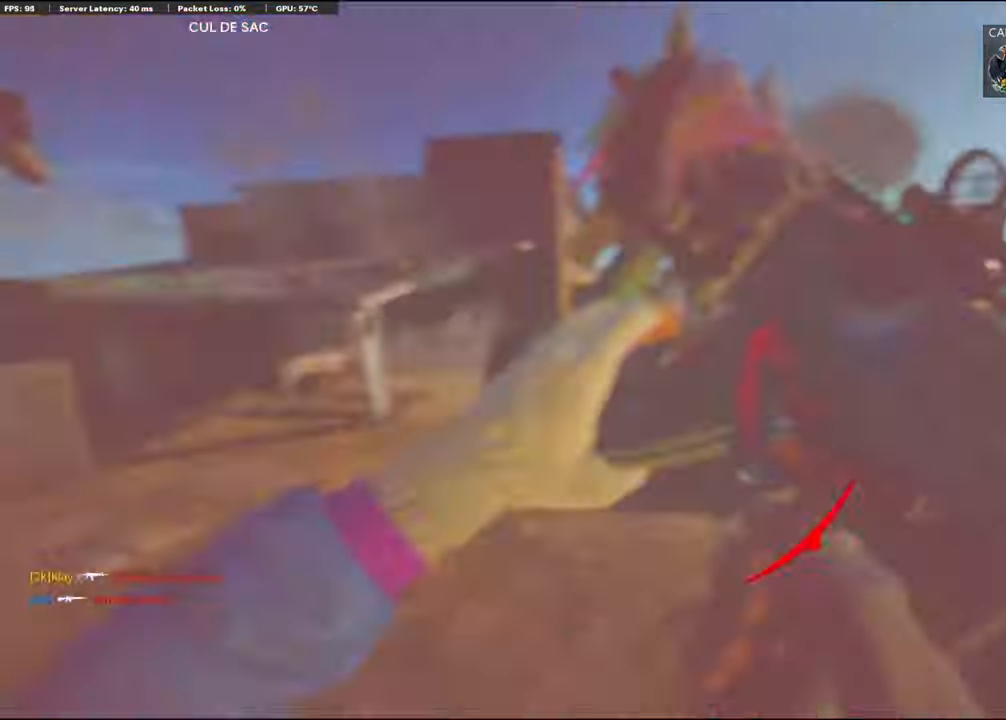
{"buttons": ["L2"], "left_stick": "up-left", "right_stick": "center", "events": [[167, "left_stick", "up-left"], [167, "right_stick", "center"], [484, "L2", "down"]]}
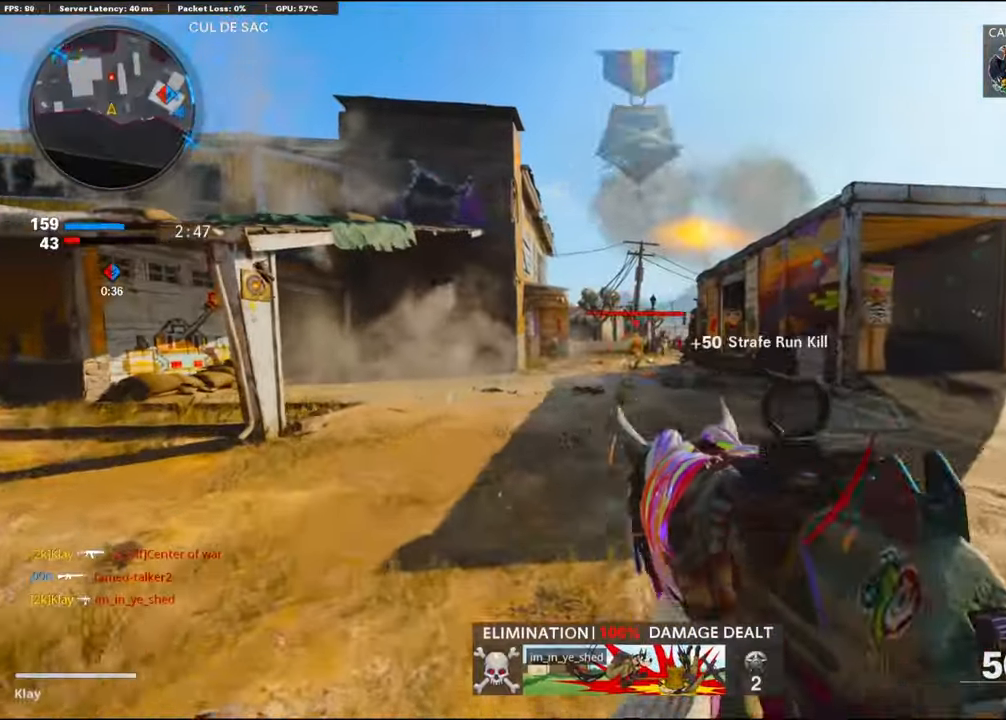
{"buttons": ["L3"], "left_stick": "up-right", "right_stick": "center", "events": [[500, "L2", "up"], [500, "L3", "down"], [500, "left_stick", "up-right"]]}
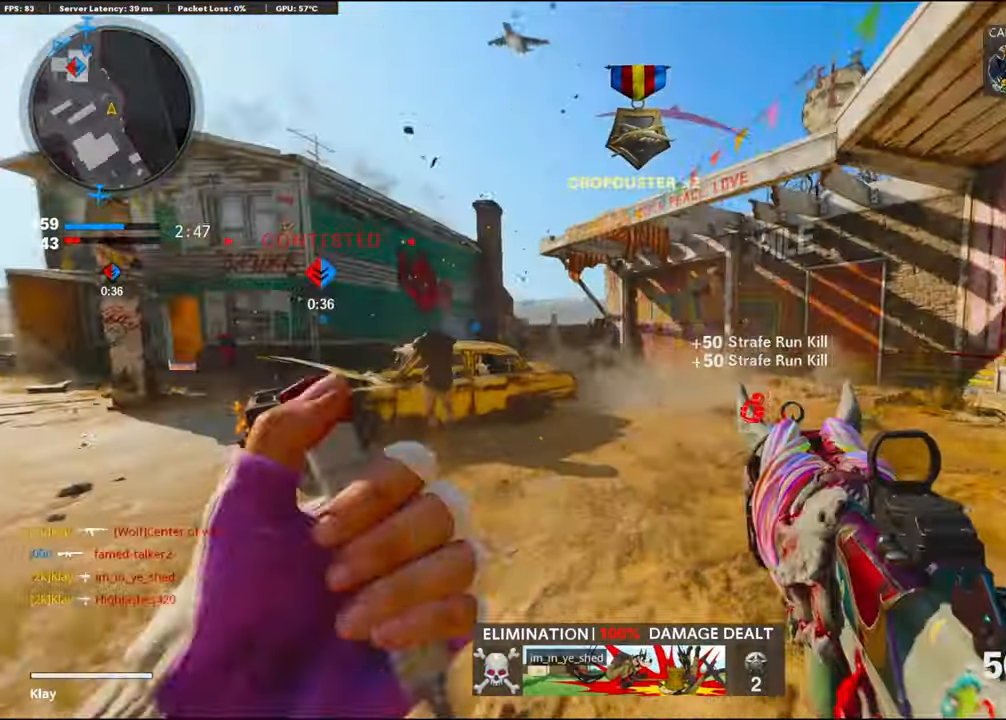
{"buttons": [], "left_stick": "up-right", "right_stick": "left", "events": [[17, "right_stick", "left"], [134, "R3", "down"], [334, "L3", "up"], [334, "R3", "up"]]}
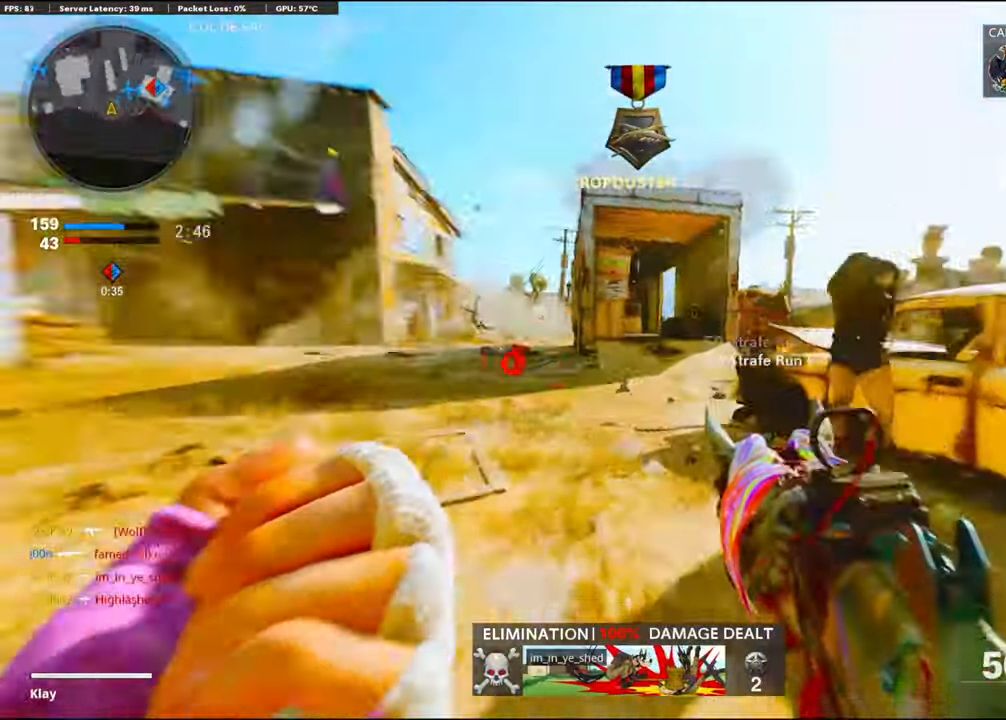
{"buttons": [], "left_stick": "up", "right_stick": "right", "events": [[117, "left_stick", "up-left"], [117, "right_stick", "center"], [417, "left_stick", "up"], [417, "right_stick", "right"]]}
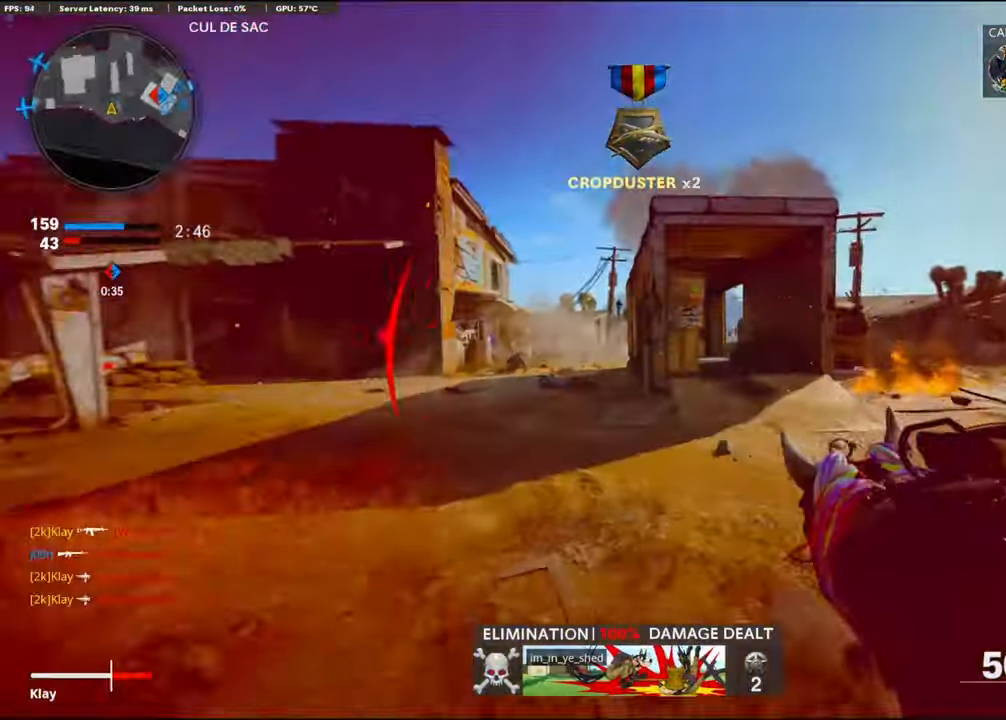
{"buttons": [], "left_stick": "up-right", "right_stick": "center", "events": [[267, "CROSS", "down"], [267, "left_stick", "up-right"], [417, "right_stick", "center"], [500, "CROSS", "up"]]}
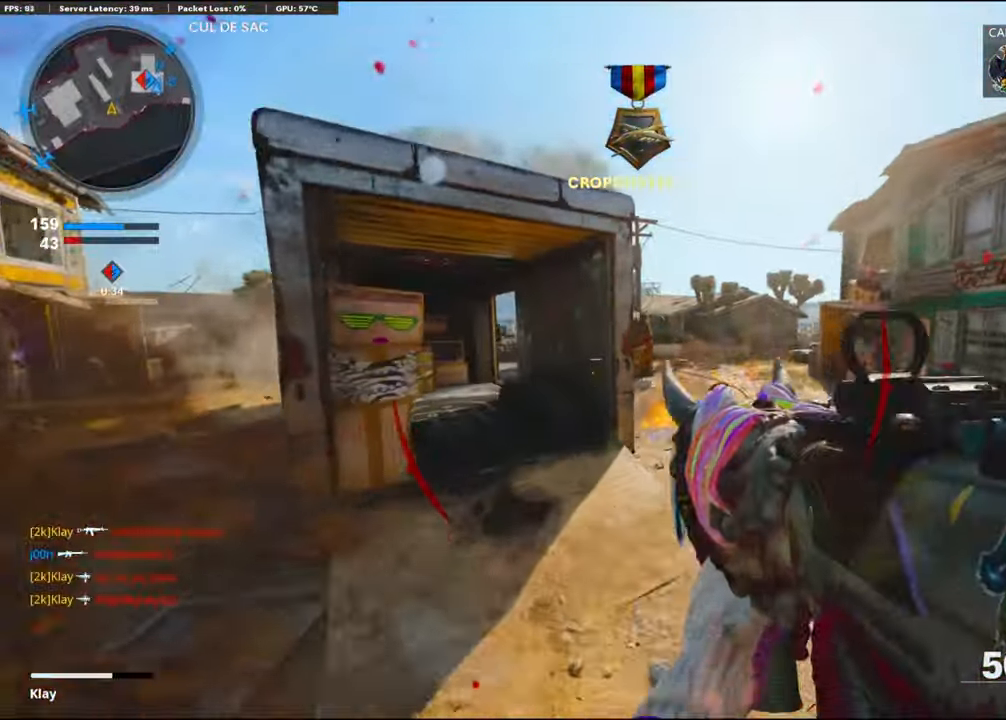
{"buttons": [], "left_stick": "up-right", "right_stick": "center", "events": []}
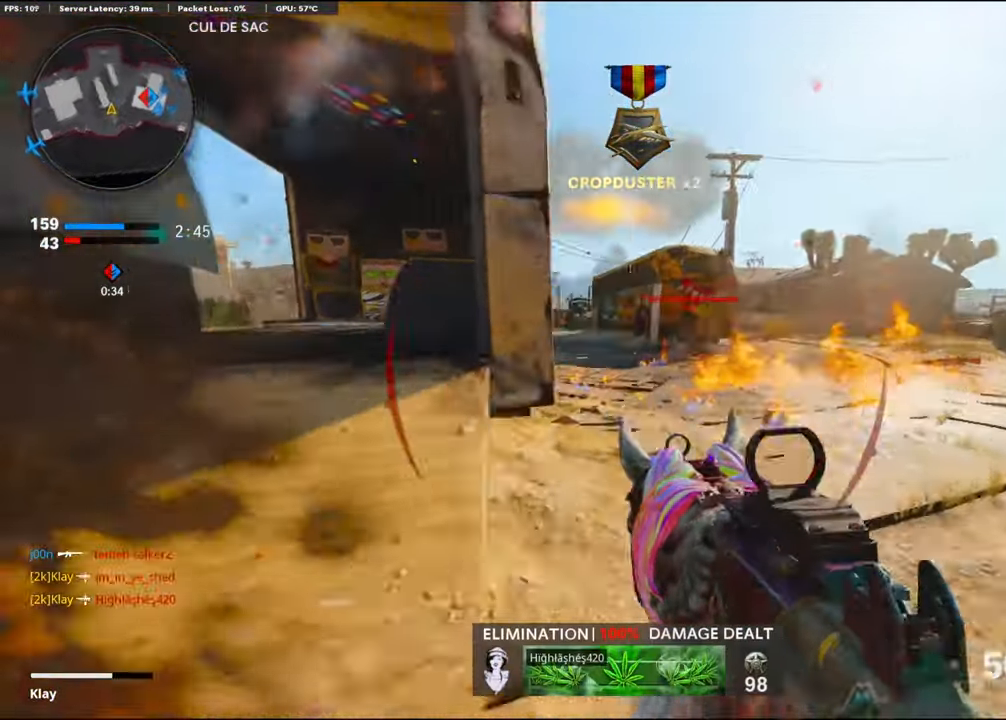
{"buttons": ["L1"], "left_stick": "right", "right_stick": "right", "events": [[150, "L1", "down"], [234, "left_stick", "right"], [267, "right_stick", "right"]]}
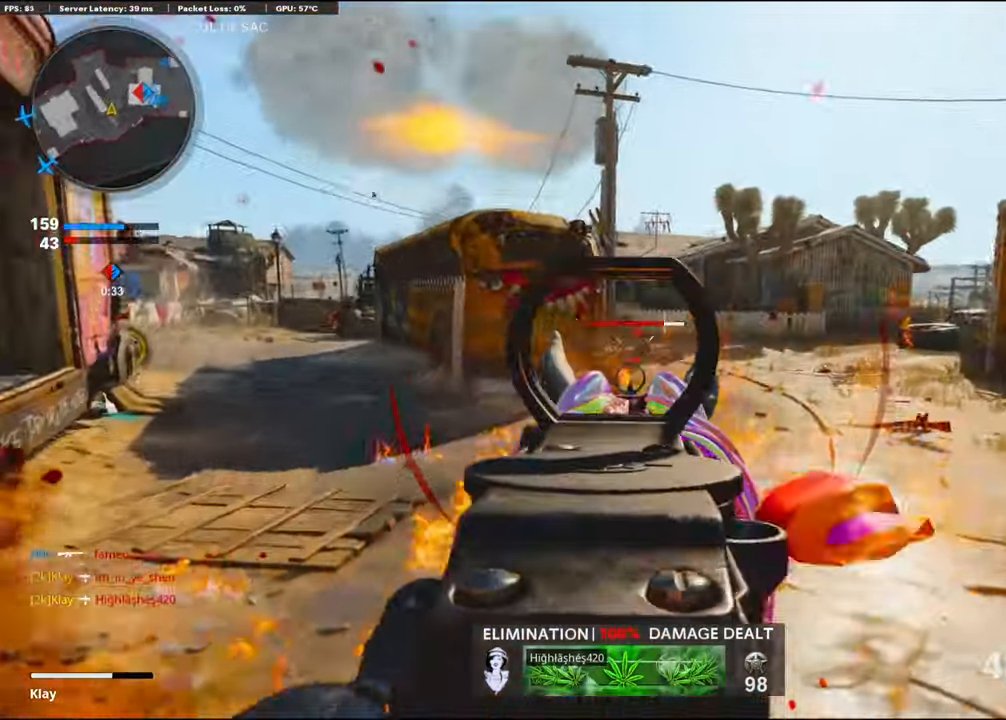
{"buttons": ["L1", "R1"], "left_stick": "right", "right_stick": "down-right", "events": [[17, "CROSS", "down"], [17, "R1", "down"], [17, "right_stick", "center"], [100, "CROSS", "up"], [200, "right_stick", "down-right"]]}